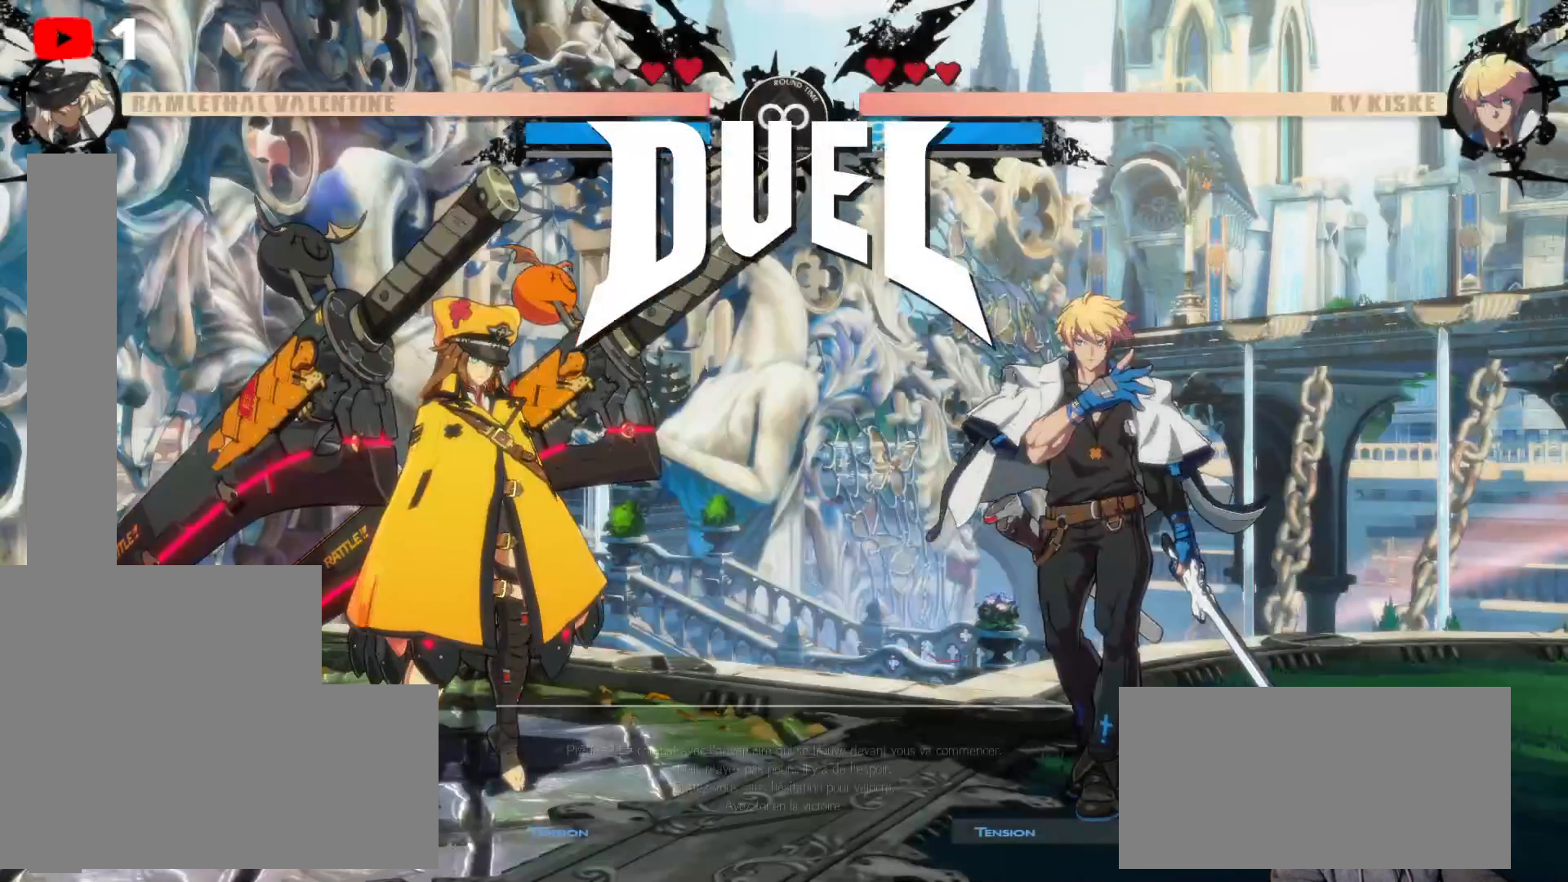
Gameplay with a controller (Xbox layout); each line is a JSON object with the inputs held at the frame after it (dt_ms = milliseconds from this image to that frame). "events" lists button and stick changes between this image and that frame as [ms after this image, input, new state], when the widget could be followed in between. Not read: DPAD_RIGHT HOME L3 R3 SELECT START X.
{"dt_ms": 500, "buttons": [], "left_stick": "center", "right_stick": "center", "events": [[333, "Y", "down"], [483, "Y", "up"]]}
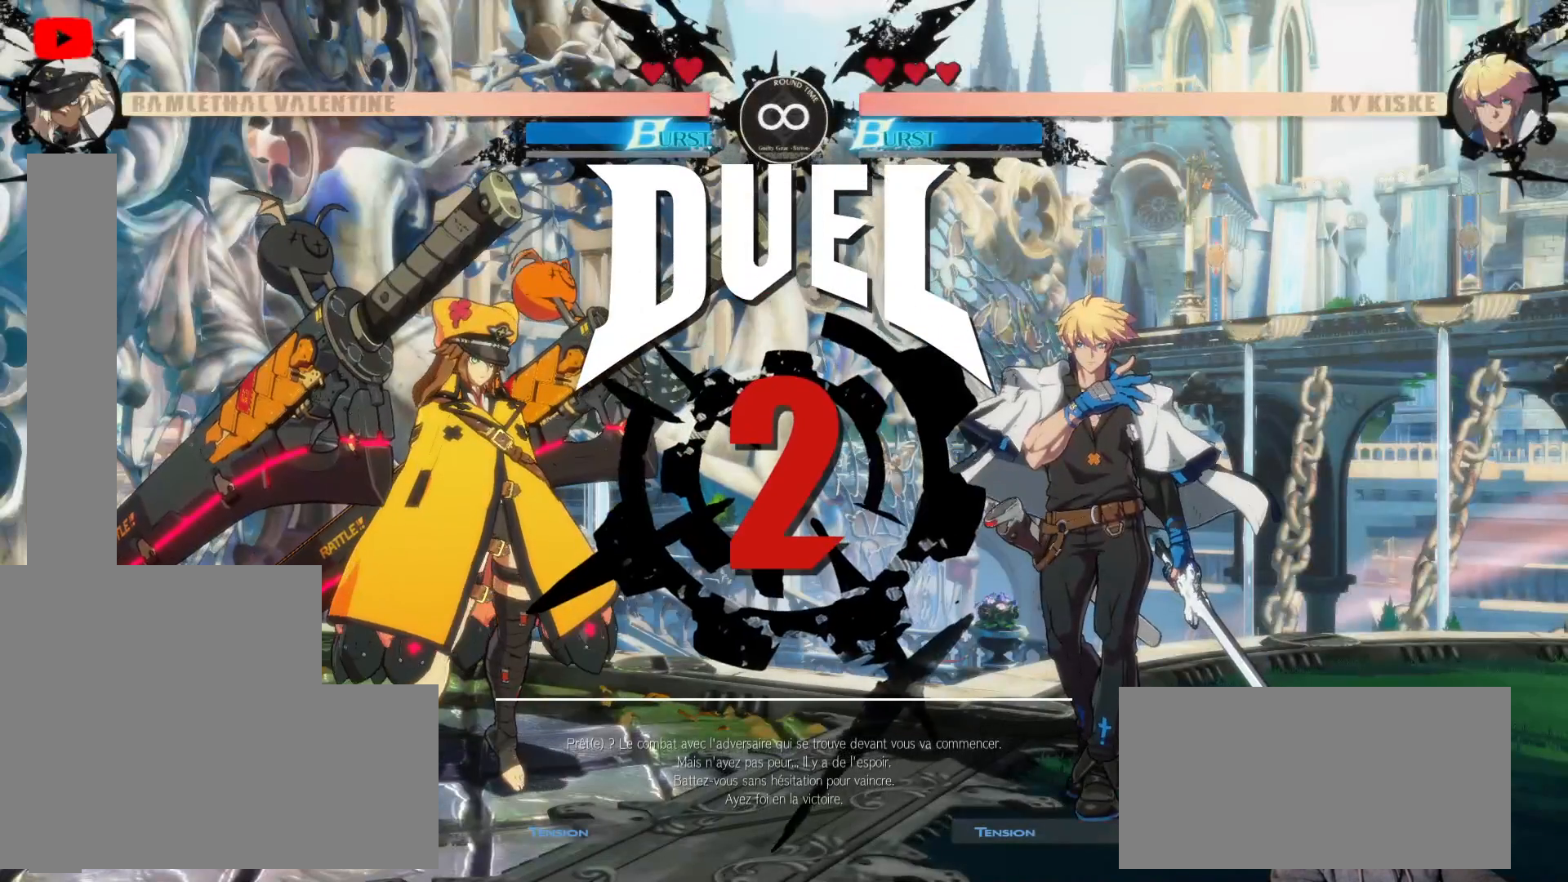
{"dt_ms": 500, "buttons": [], "left_stick": "center", "right_stick": "center", "events": []}
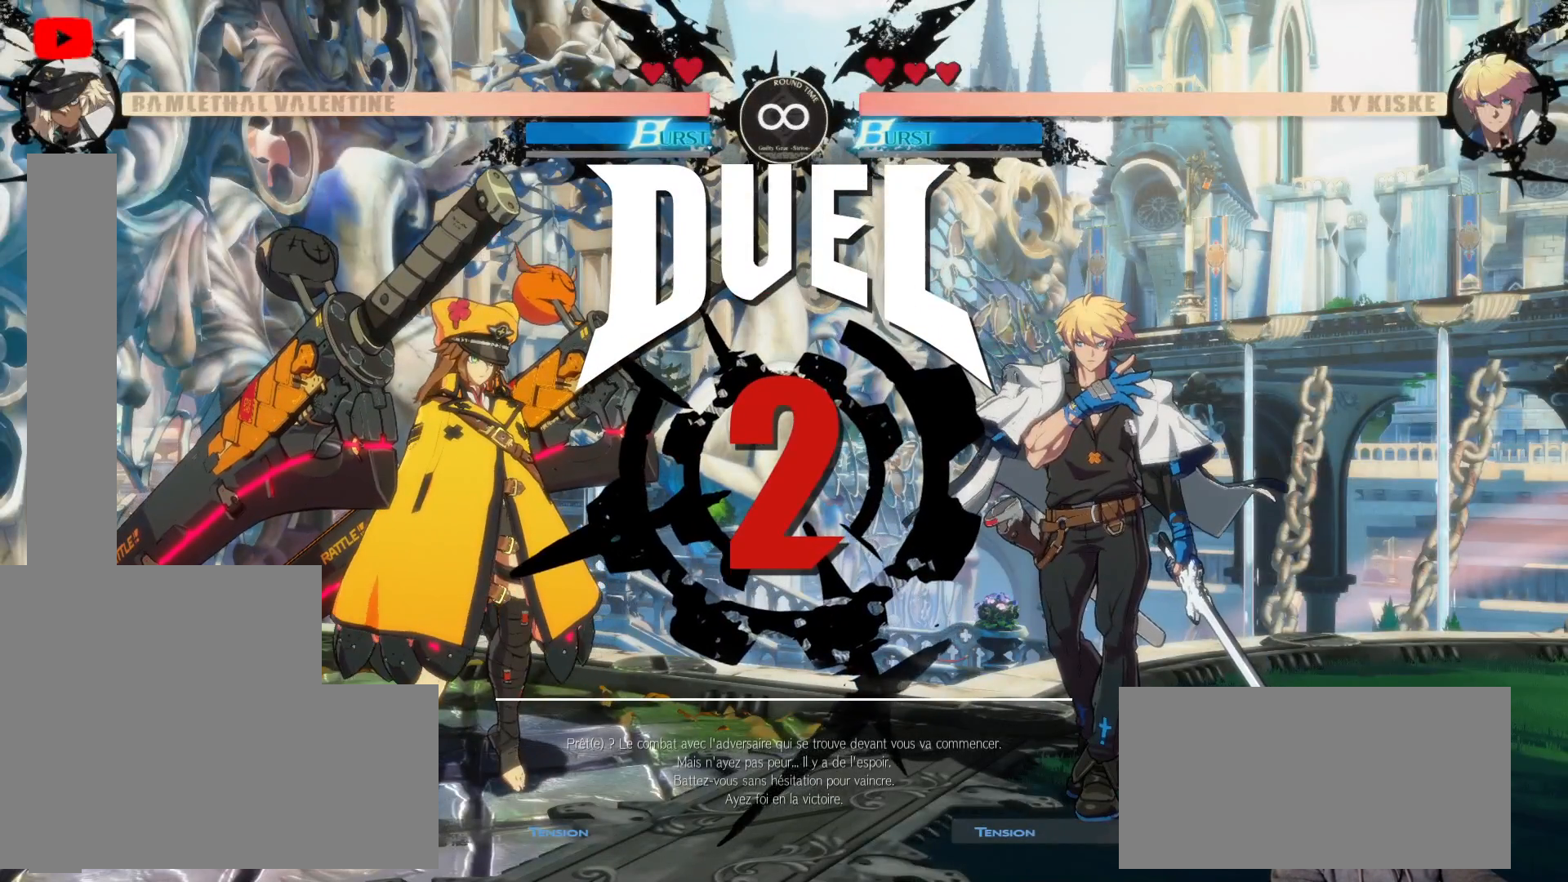
{"dt_ms": 500, "buttons": [], "left_stick": "center", "right_stick": "center", "events": []}
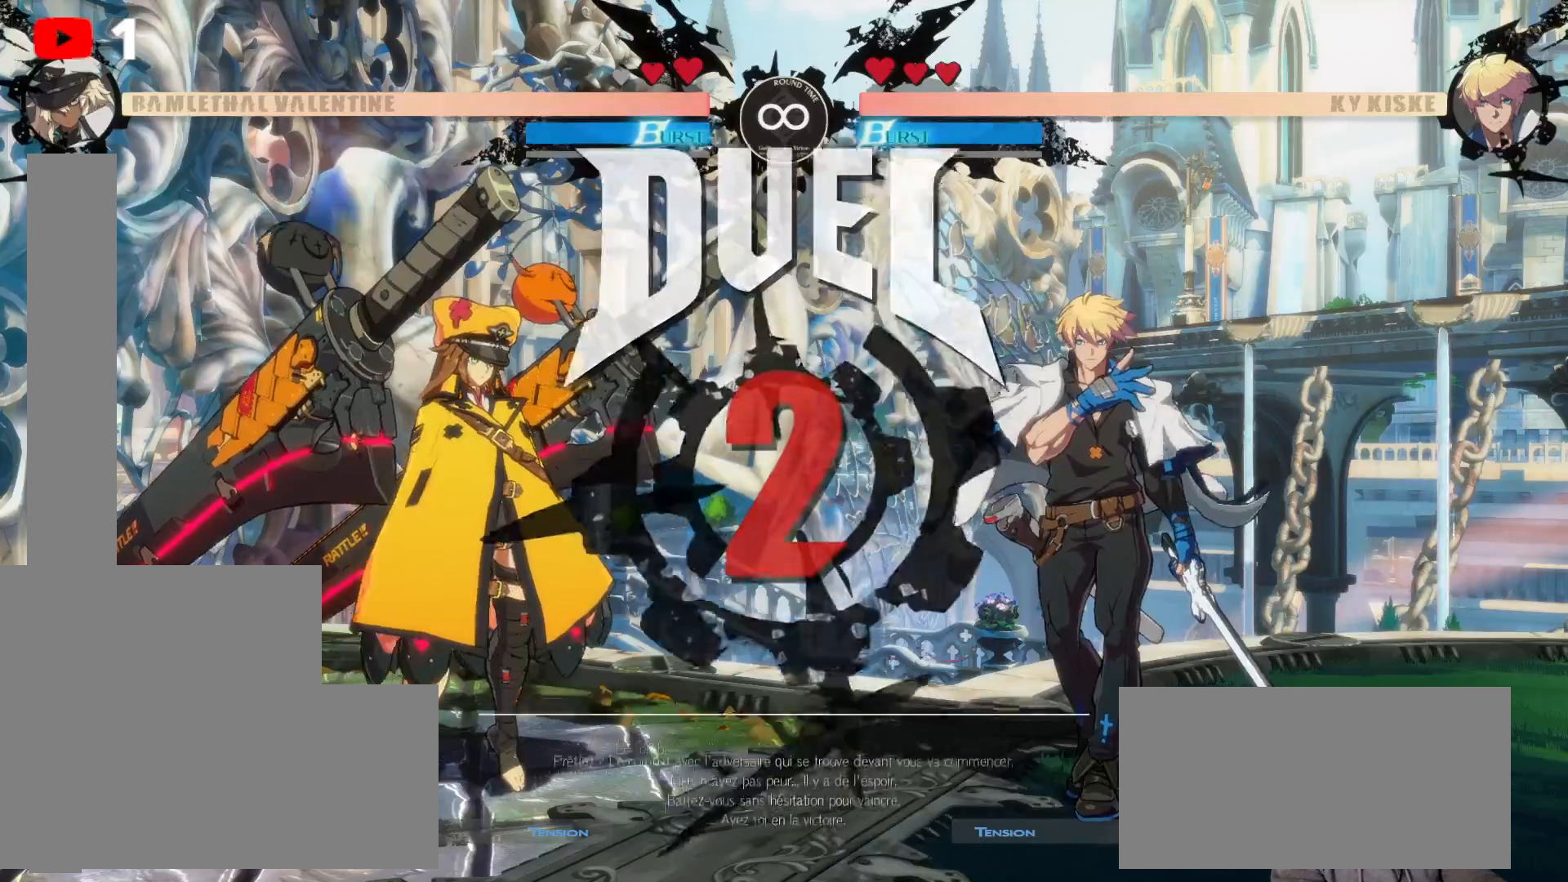
{"dt_ms": 500, "buttons": [], "left_stick": "center", "right_stick": "center"}
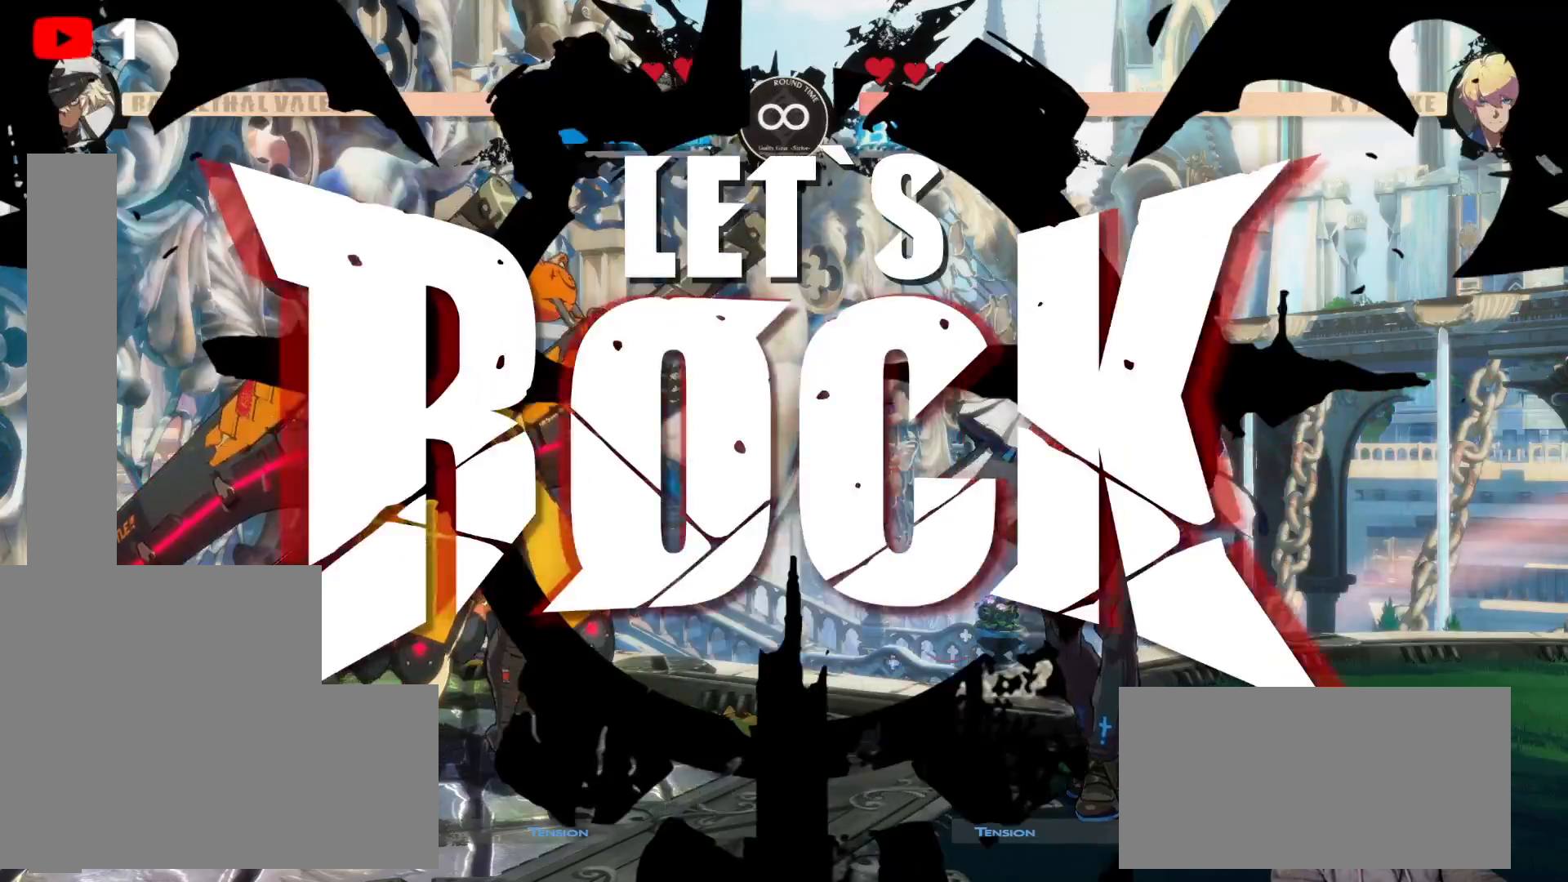
{"dt_ms": 500, "buttons": ["Y"], "left_stick": "center", "right_stick": "center", "events": [[433, "Y", "down"]]}
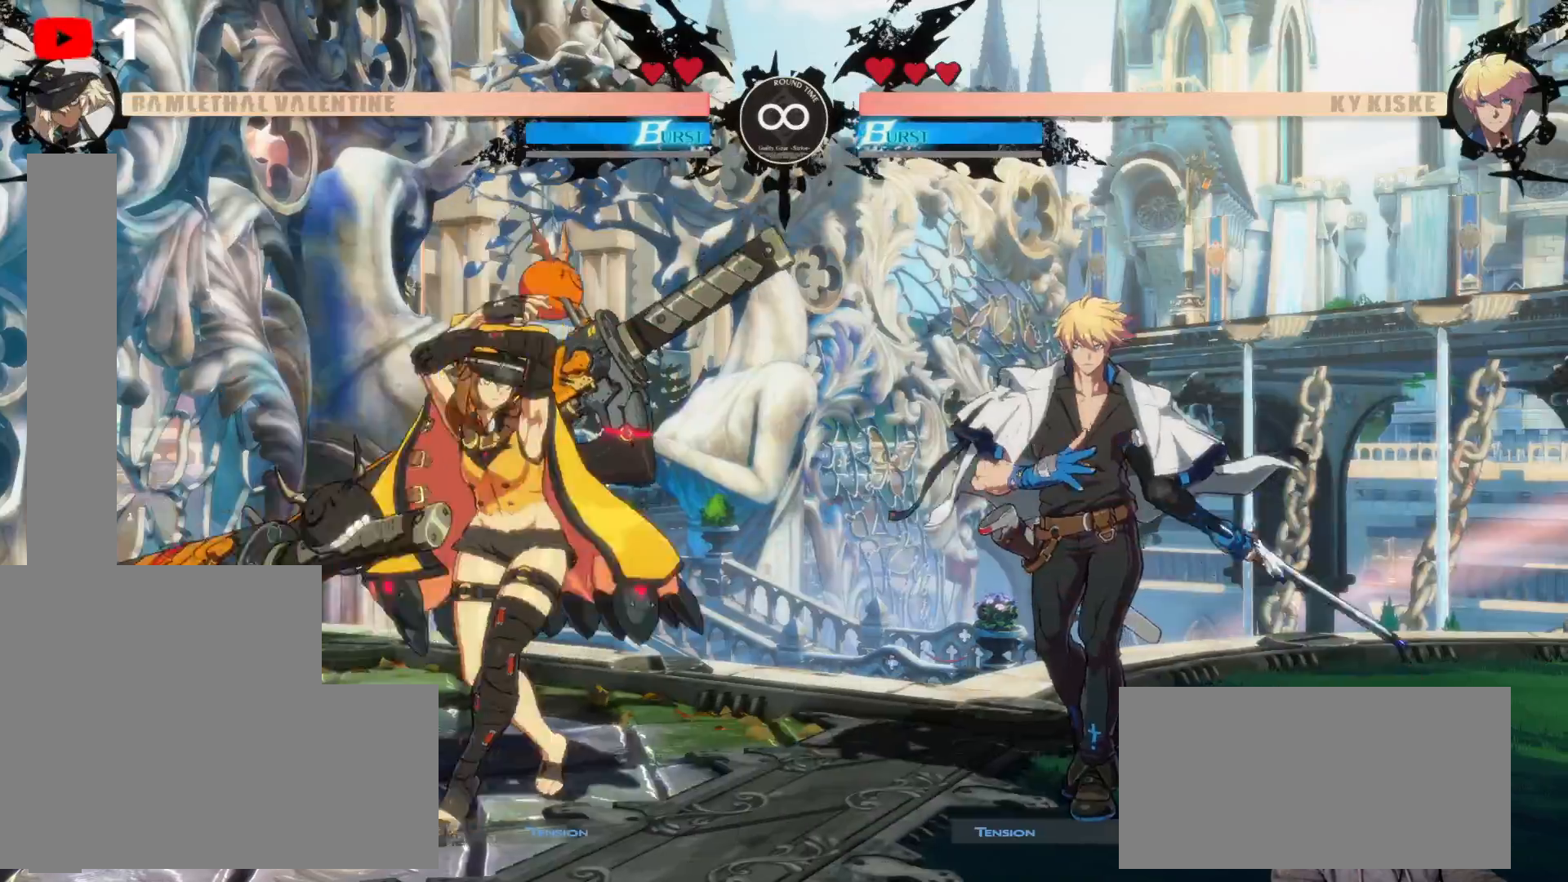
{"dt_ms": 500, "buttons": [], "left_stick": "center", "right_stick": "center", "events": [[50, "Y", "up"], [117, "Y", "down"], [233, "Y", "up"], [367, "B", "down"], [433, "B", "up"]]}
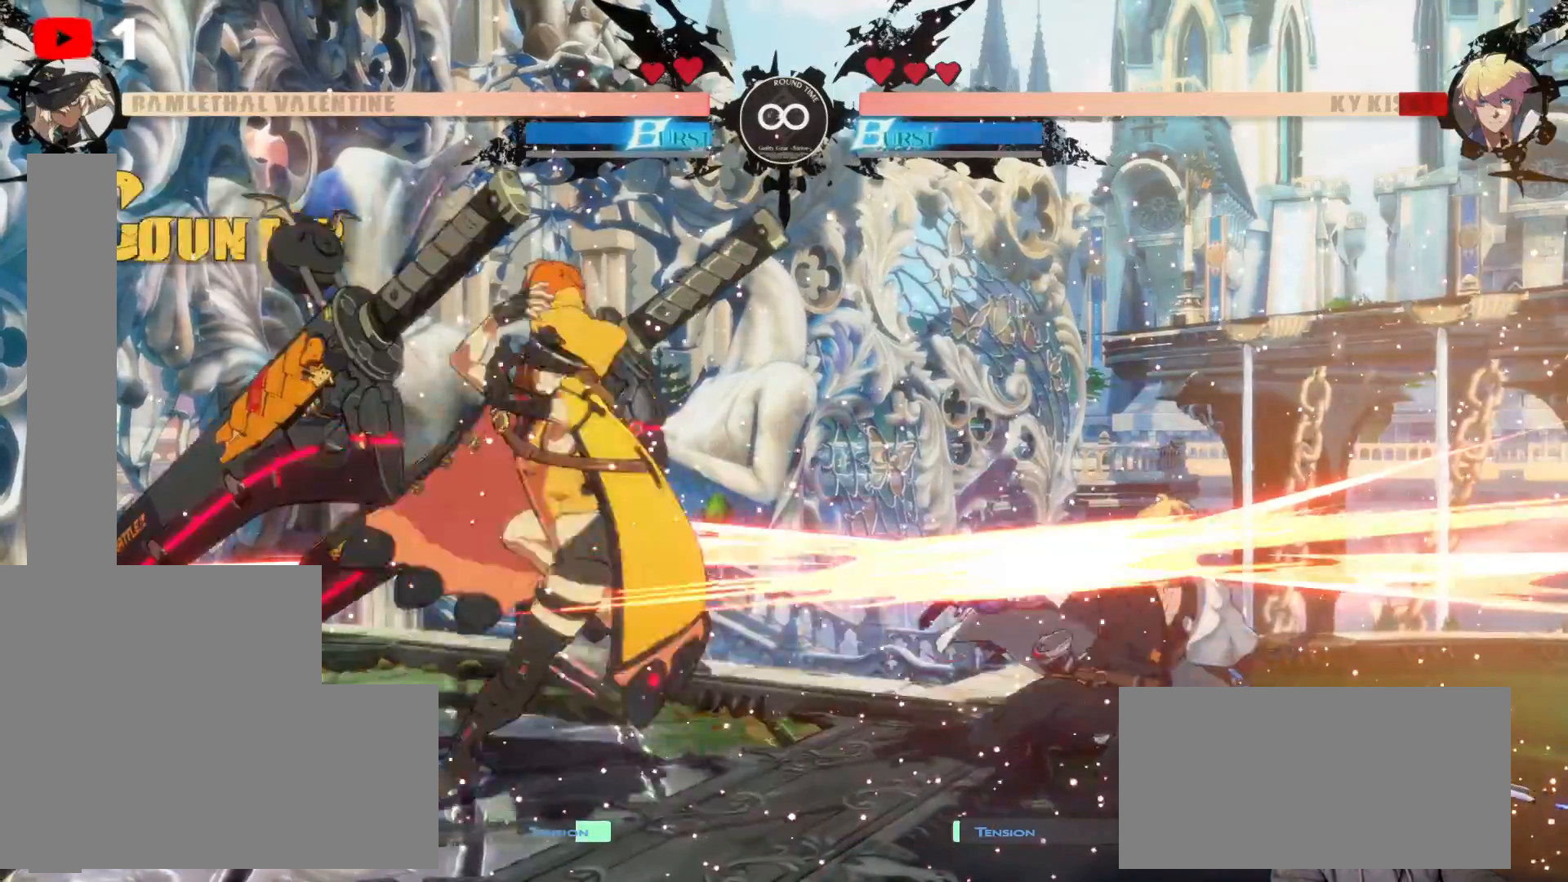
{"dt_ms": 500, "buttons": [], "left_stick": "center", "right_stick": "center", "events": [[33, "B", "down"], [117, "B", "up"], [200, "B", "down"], [300, "B", "up"]]}
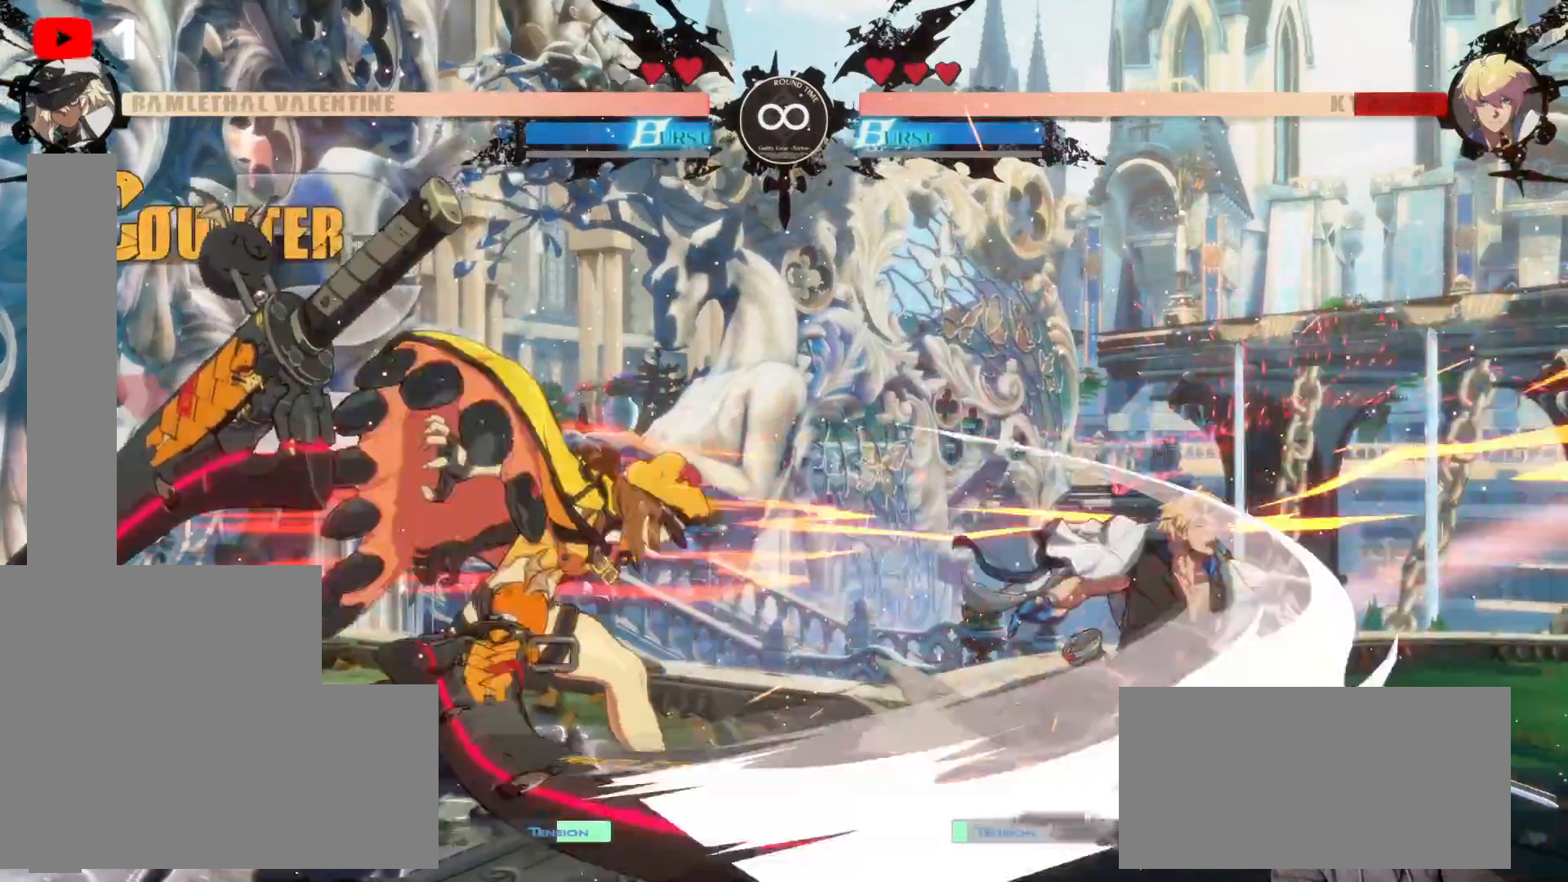
{"dt_ms": 1000, "buttons": [], "left_stick": "center", "right_stick": "center", "events": [[167, "DPAD_UP", "down"], [683, "B", "down"], [750, "B", "up"], [750, "DPAD_UP", "up"]]}
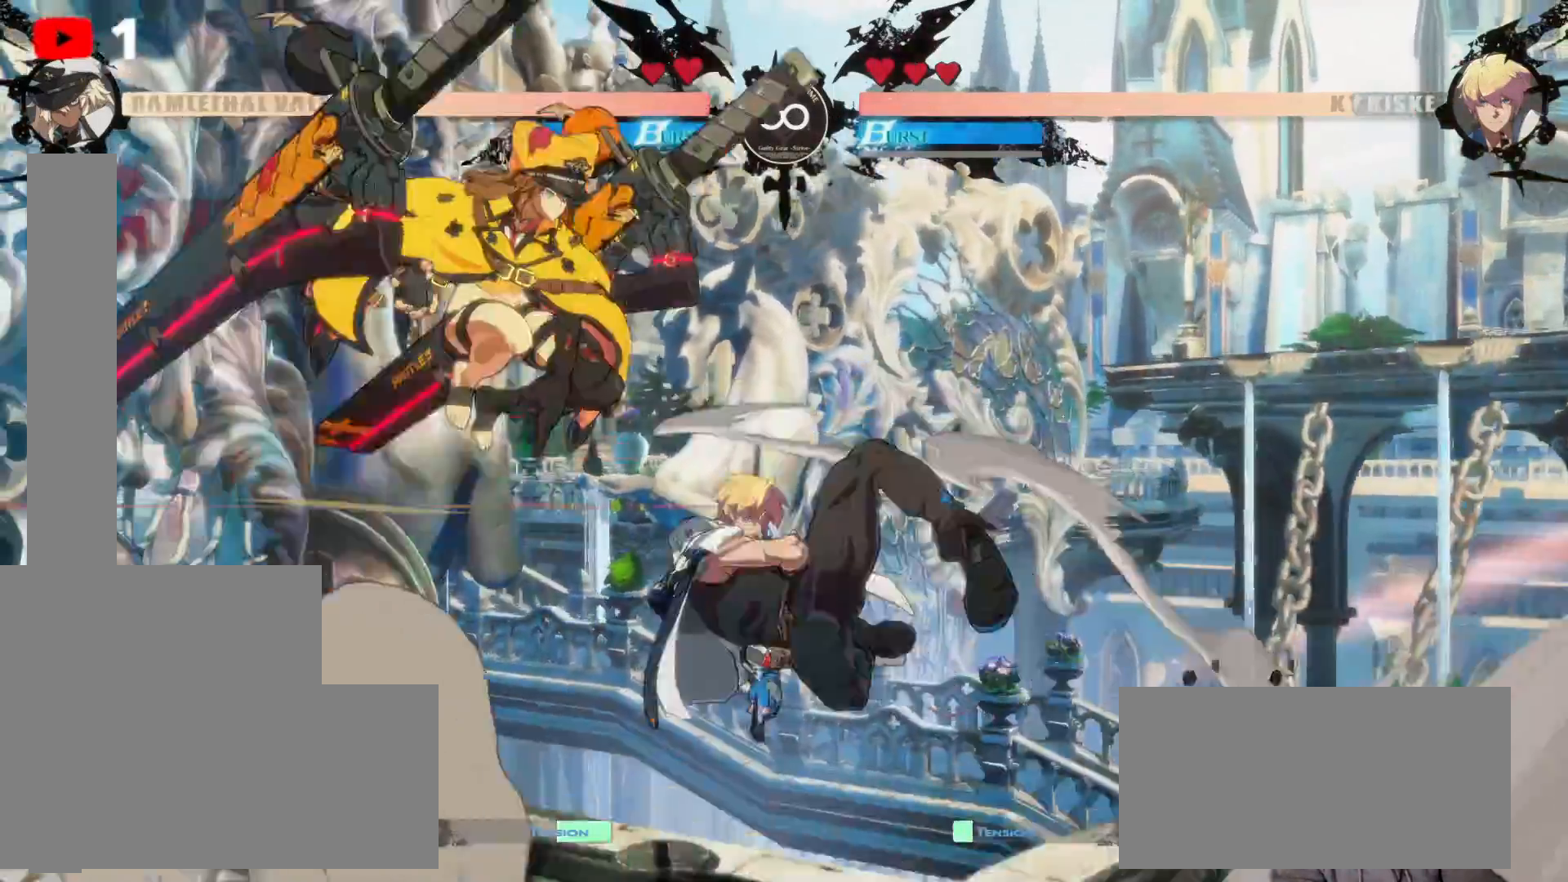
{"dt_ms": 500, "buttons": [], "left_stick": "center", "right_stick": "center"}
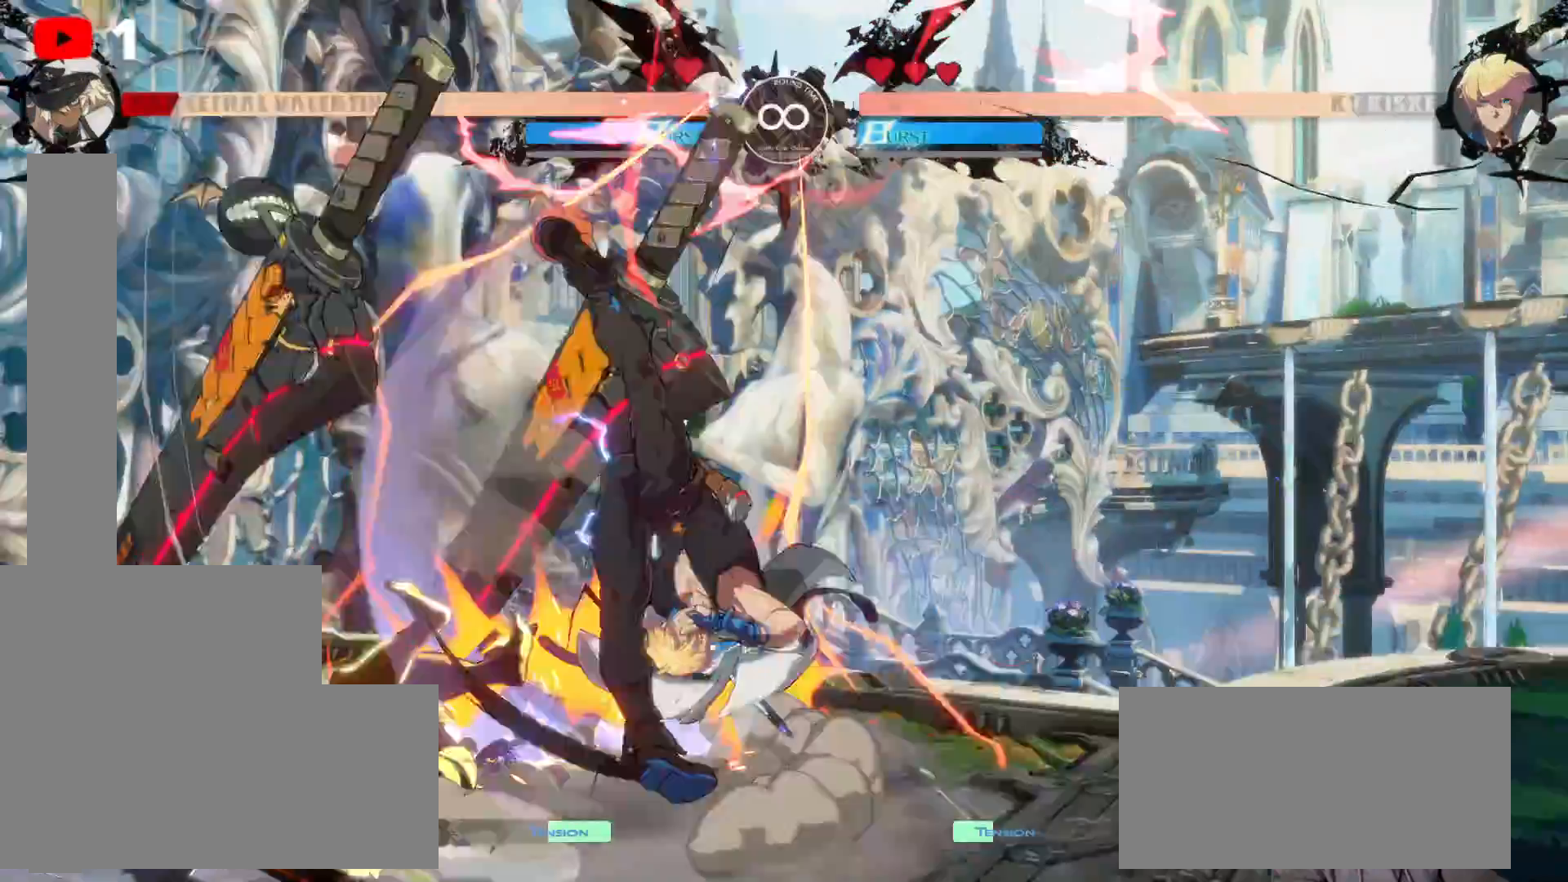
{"dt_ms": 500, "buttons": [], "left_stick": "center", "right_stick": "center"}
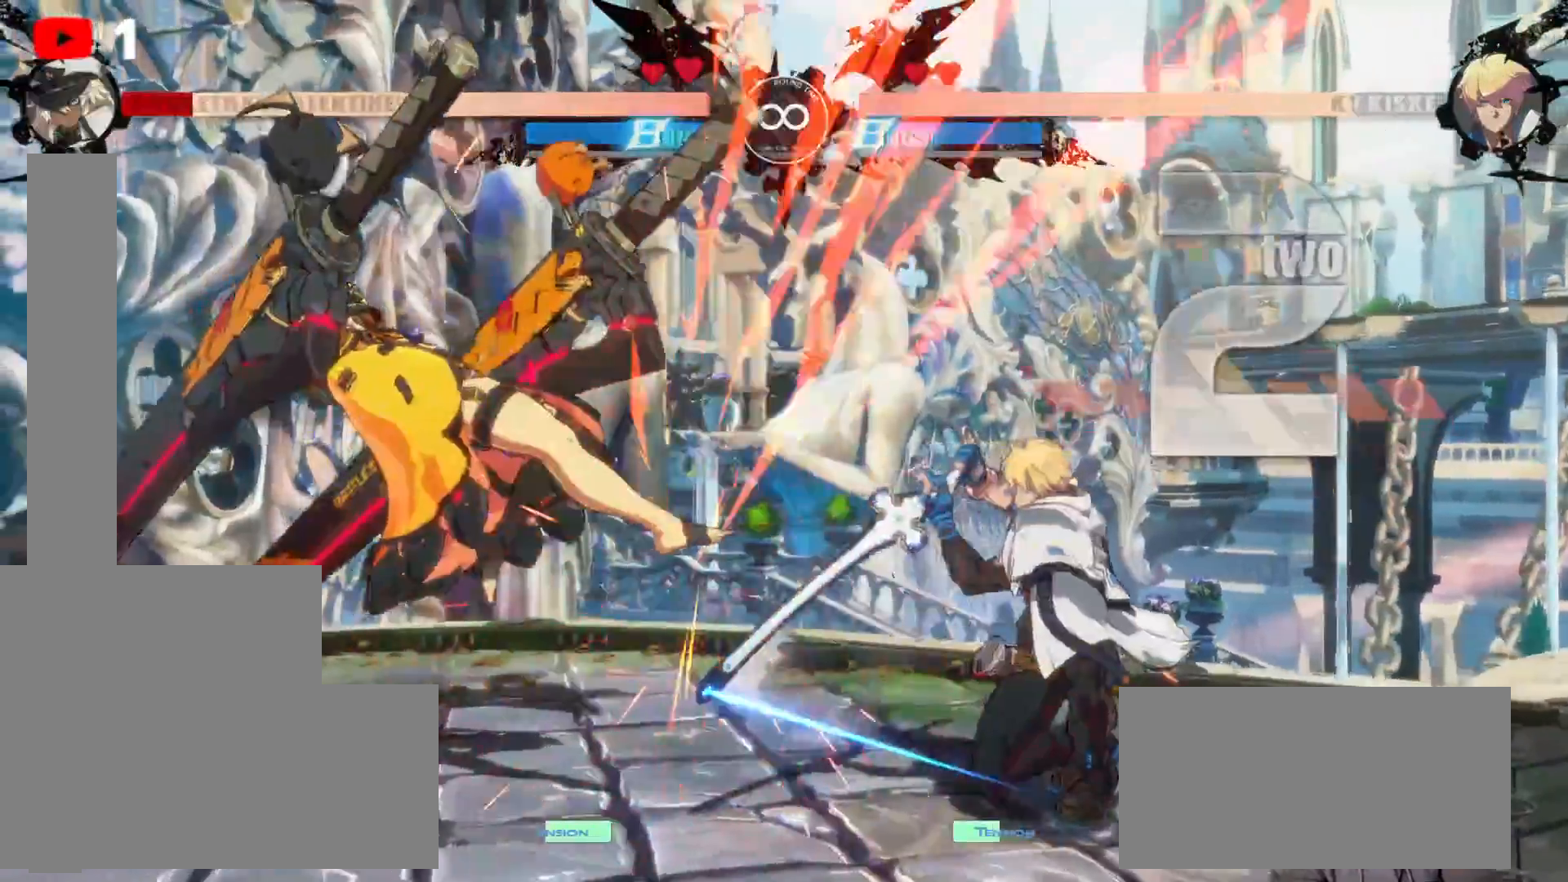
{"dt_ms": 500, "buttons": [], "left_stick": "center", "right_stick": "center"}